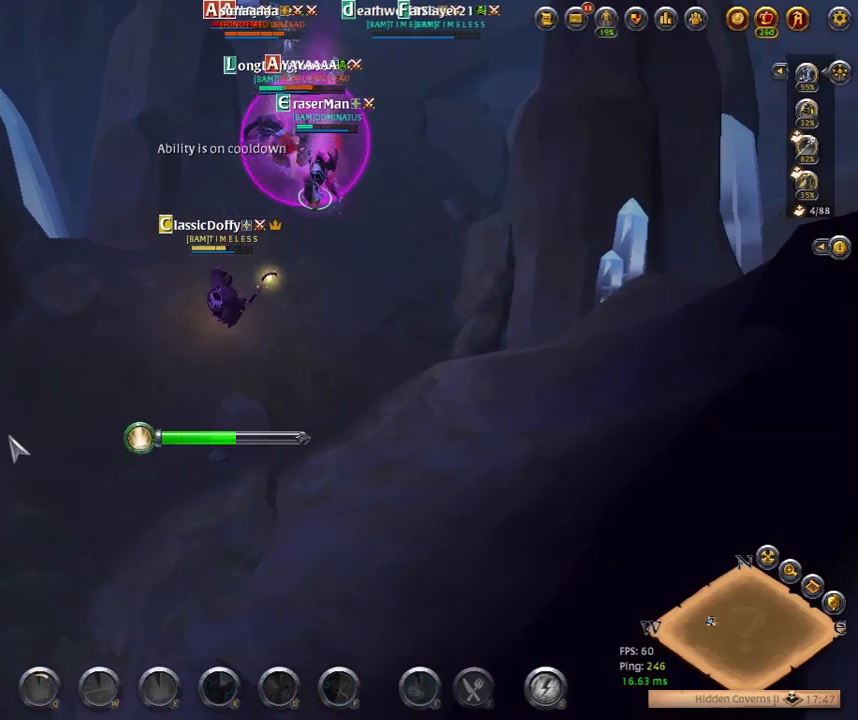
Gameplay with keyboard; each line is a JSON object with the keys held at the frame after it. "events" lists presses ("down") and releases ("up") of ".", "/", "0", "1", "2", "3", "4", "5", "6", "7", "8", "9", "a", "alt_l", "alt_r", "b", "backslash", "backspace", "c", "caps_lock", "comma", "ctrl_l", "ctrl_r", "d", "e", "equals", "escape", "f", "f1", "f10", "f11", "f12", "f2", "f3", "f4", "f5", "f6", "f7", "f8", "f9", "g", "h", "i", "j", "k", "l", "lbracket", "m", "minus", "n", "o", "p", "q", "quote", "r", "rbracket", "return", "s", "semicolon", "shift_l", "shift_r", "space", "super_l", "super_r", "t", "tab", "tilde", "u", "v", "w", "x", "y" and "z" between this image and that frame as [ms after this image, input, new state], when the widget could be followed in between. No other keys are recorded. Mouse input is not recorded.
{"keys": [], "events": []}
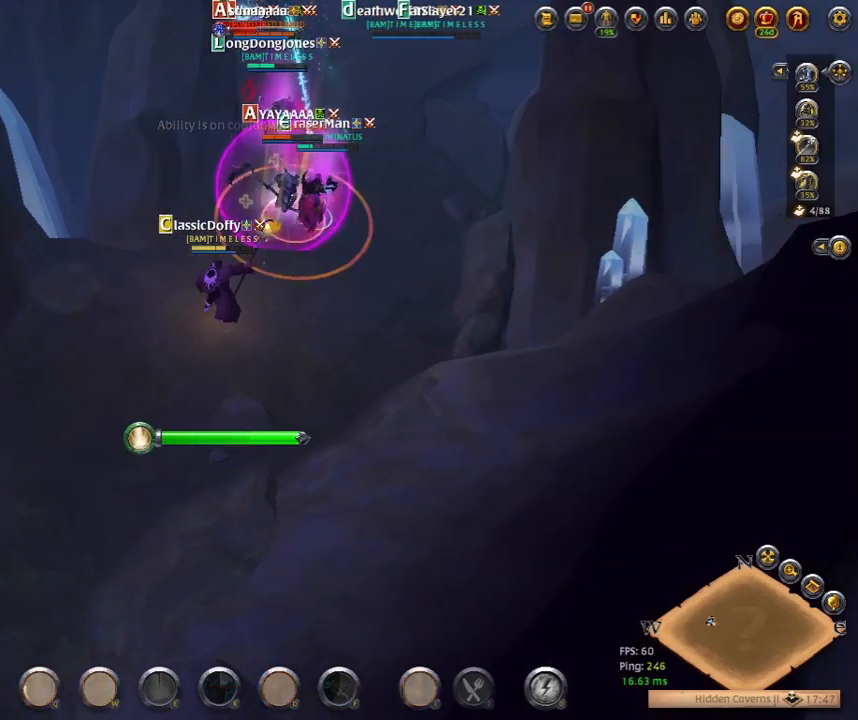
{"keys": [], "events": []}
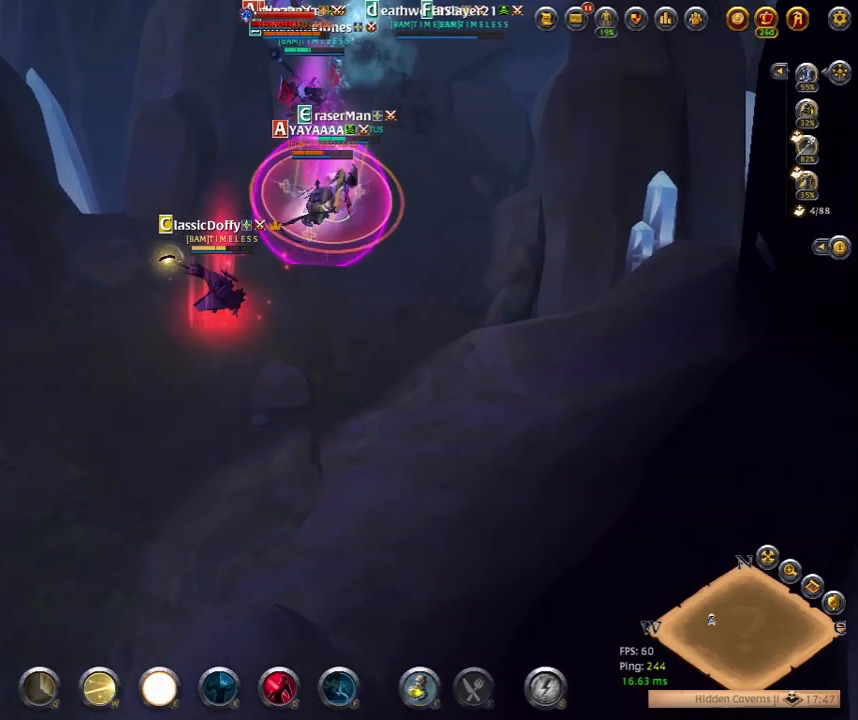
{"keys": ["f1"], "events": [[483, "f1", "down"]]}
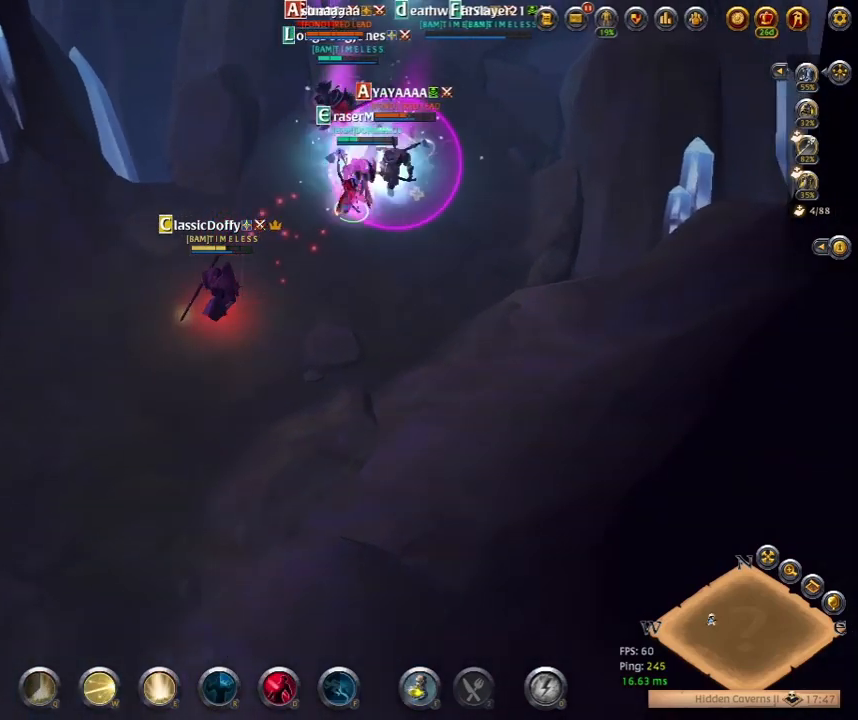
{"keys": [], "events": [[100, "f1", "up"], [233, "w", "down"], [350, "w", "up"]]}
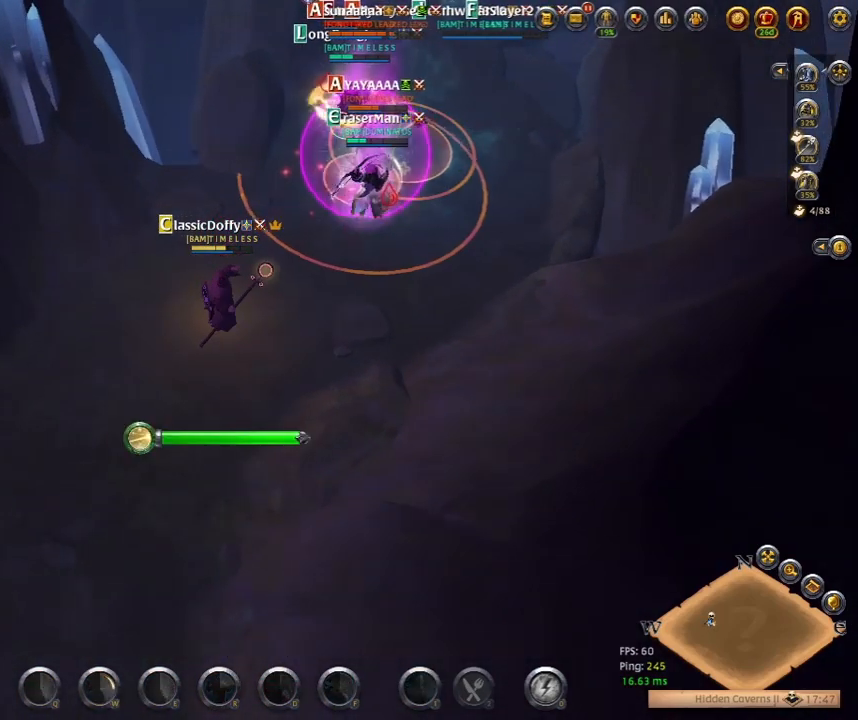
{"keys": [], "events": []}
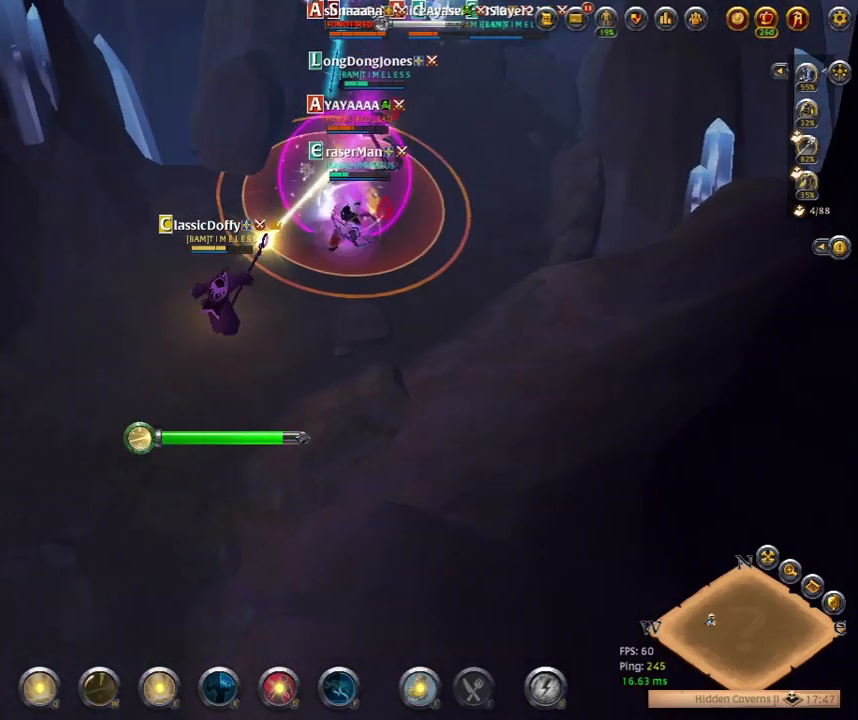
{"keys": [], "events": []}
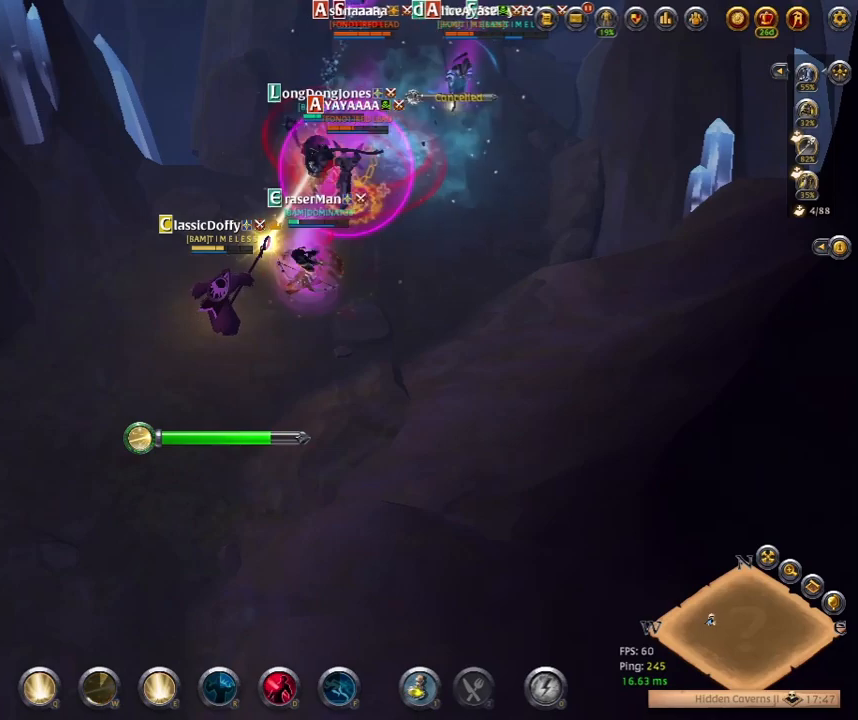
{"keys": [], "events": []}
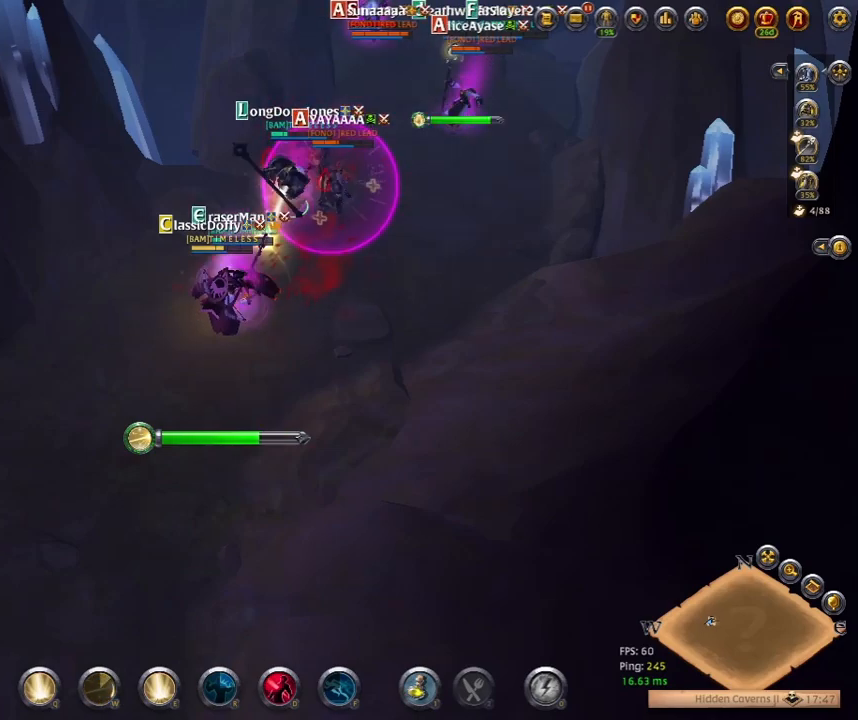
{"keys": [], "events": []}
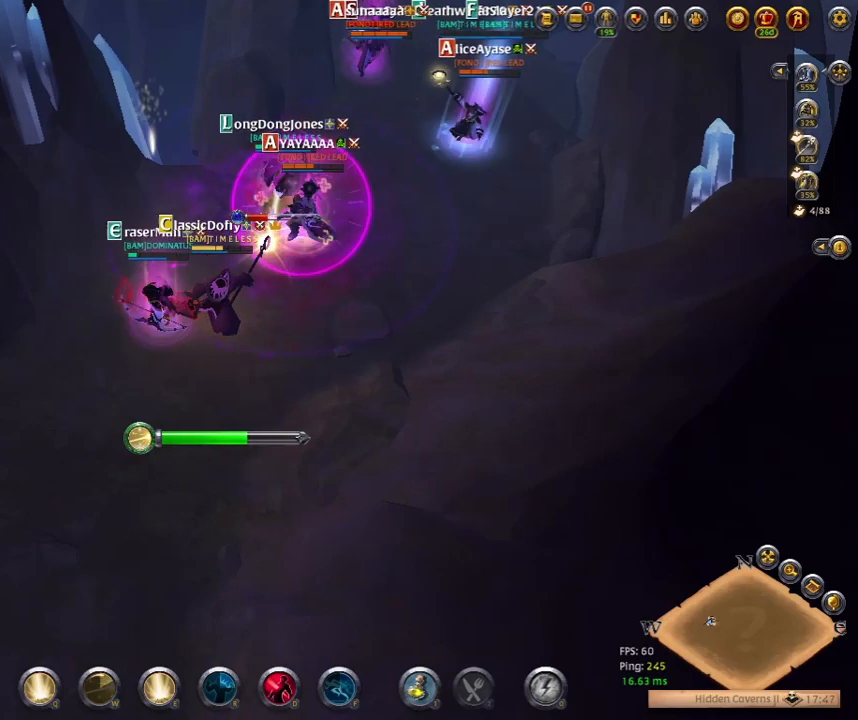
{"keys": [], "events": [[250, "e", "down"], [383, "e", "up"]]}
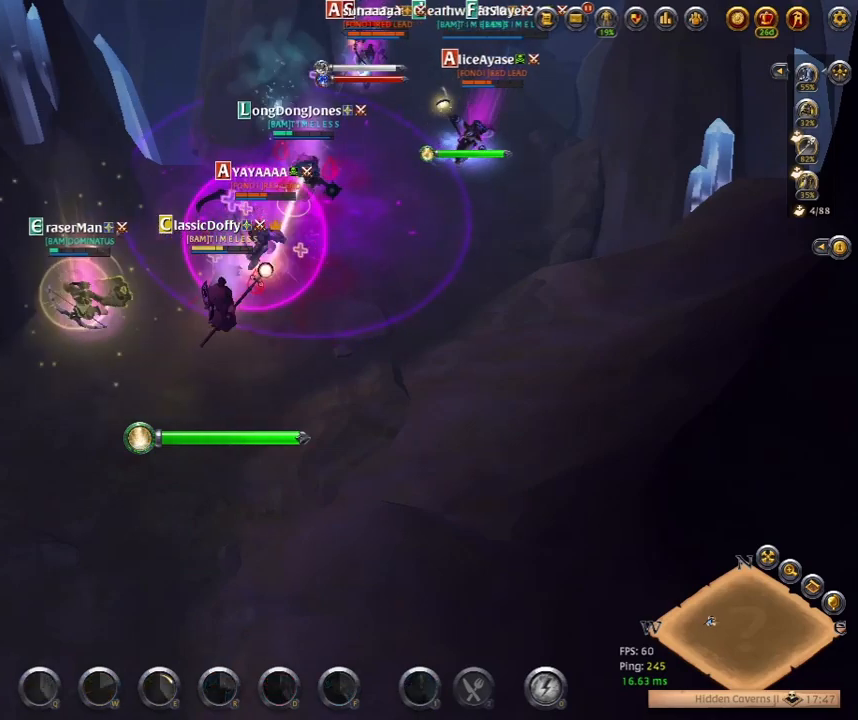
{"keys": [], "events": []}
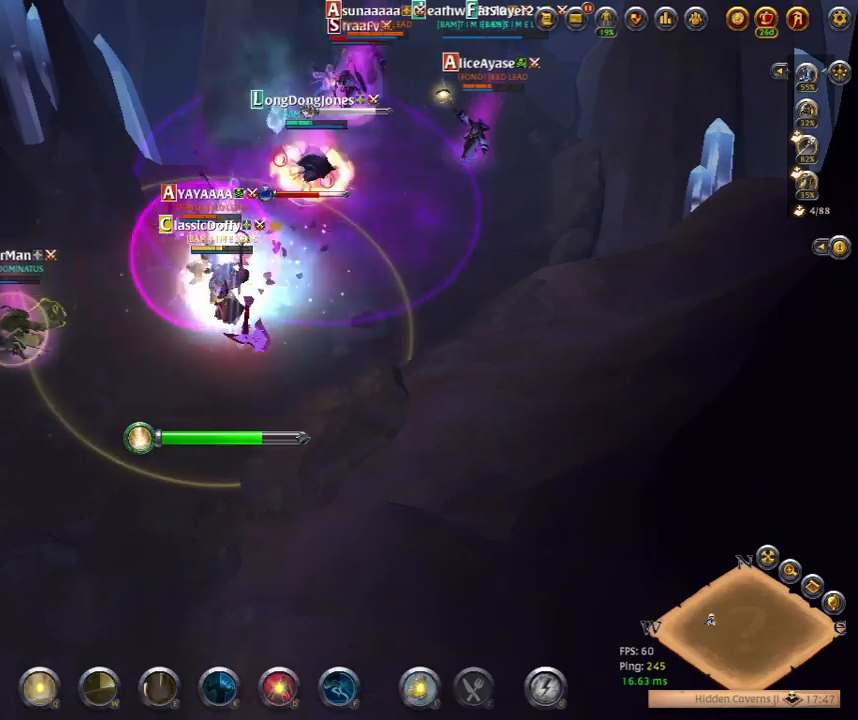
{"keys": [], "events": []}
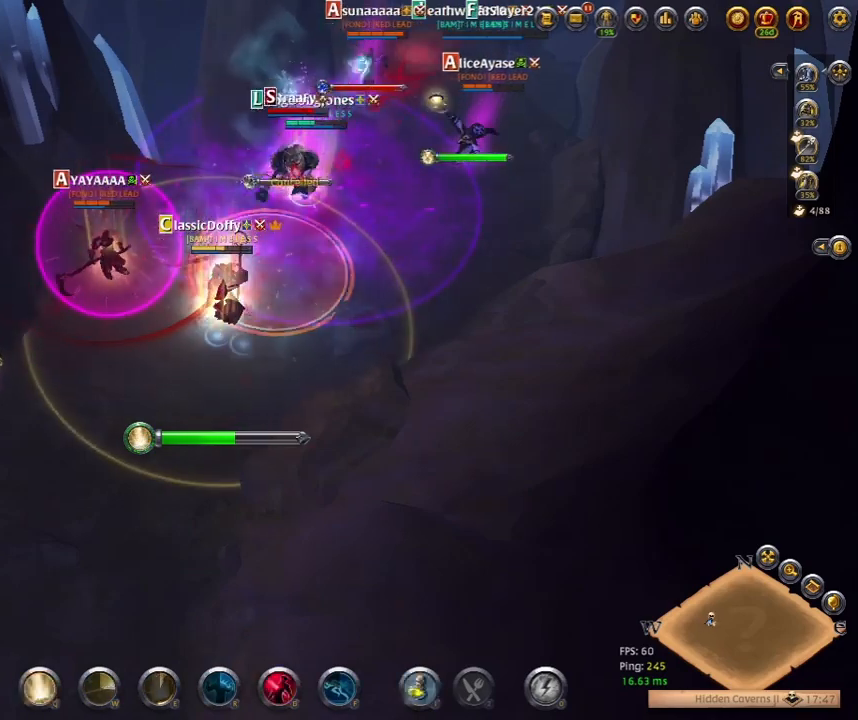
{"keys": [], "events": []}
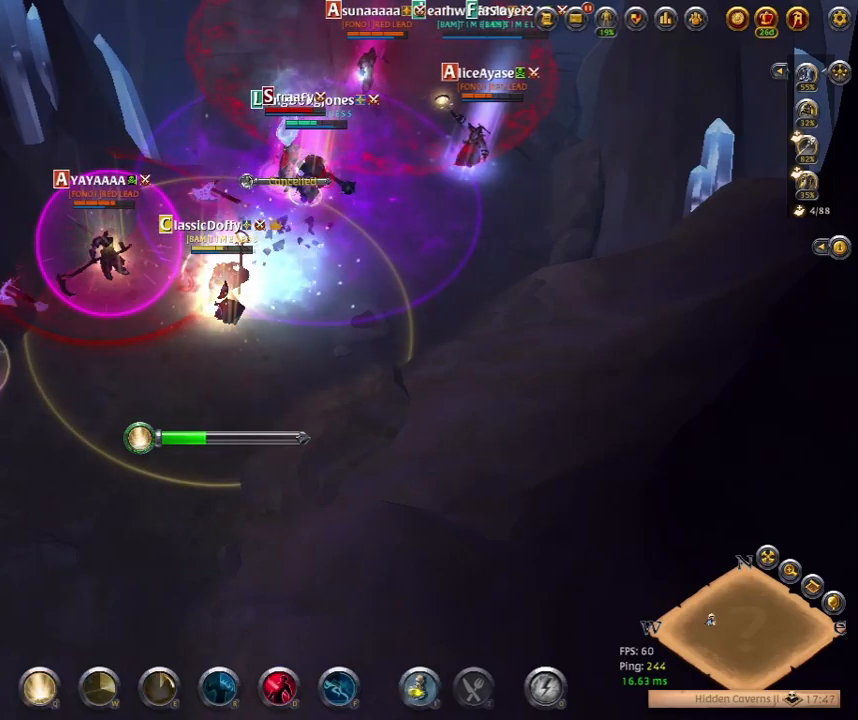
{"keys": [], "events": []}
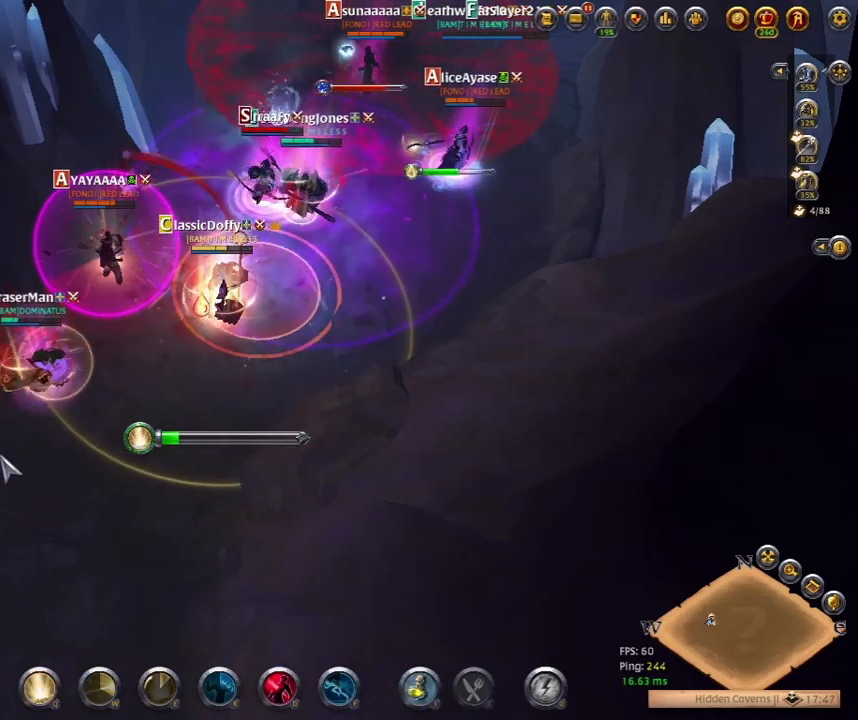
{"keys": [], "events": []}
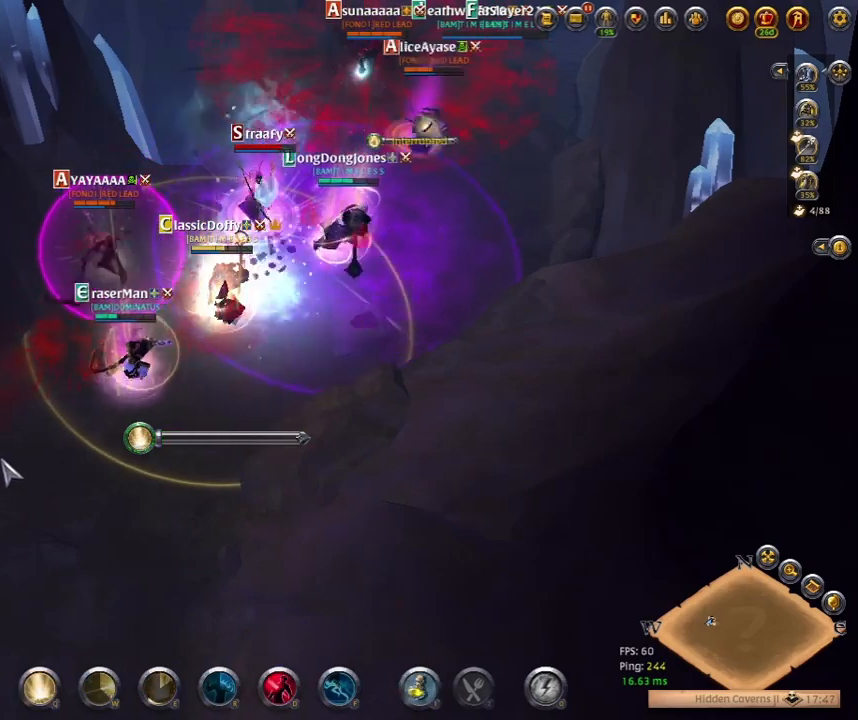
{"keys": [], "events": []}
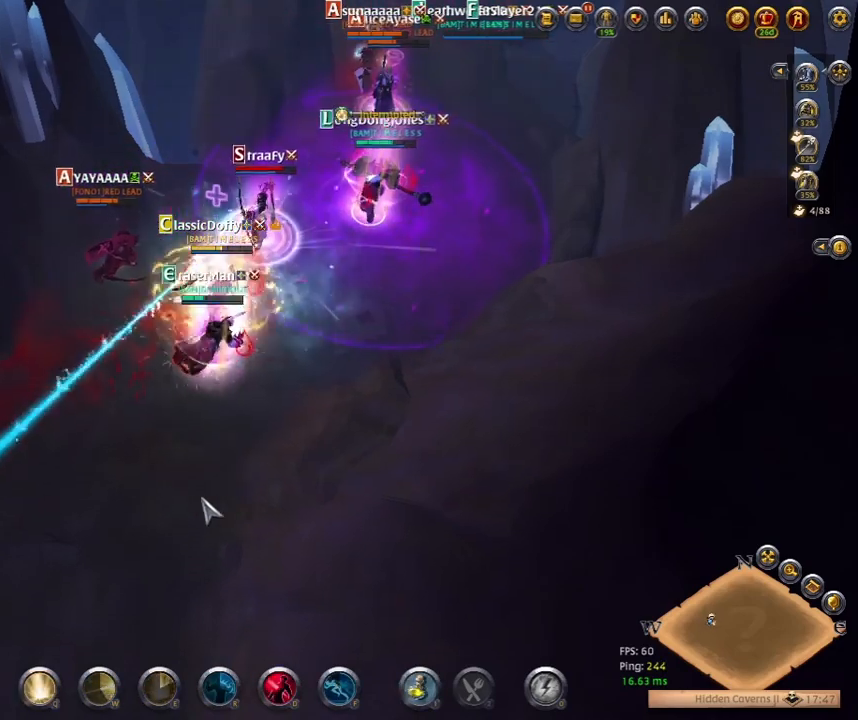
{"keys": ["alt_l"], "events": [[333, "alt_l", "down"]]}
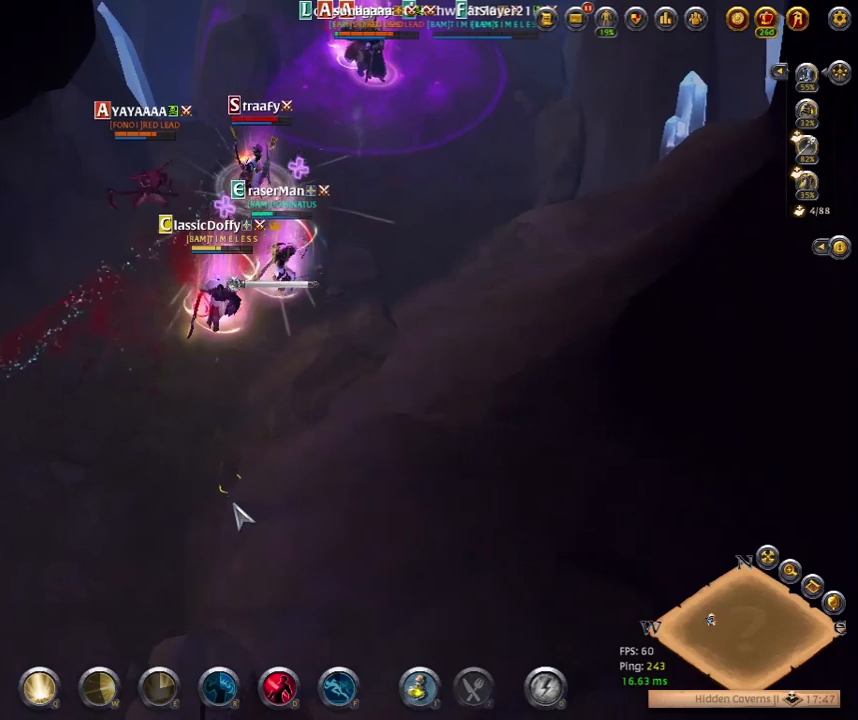
{"keys": [], "events": [[167, "alt_l", "up"]]}
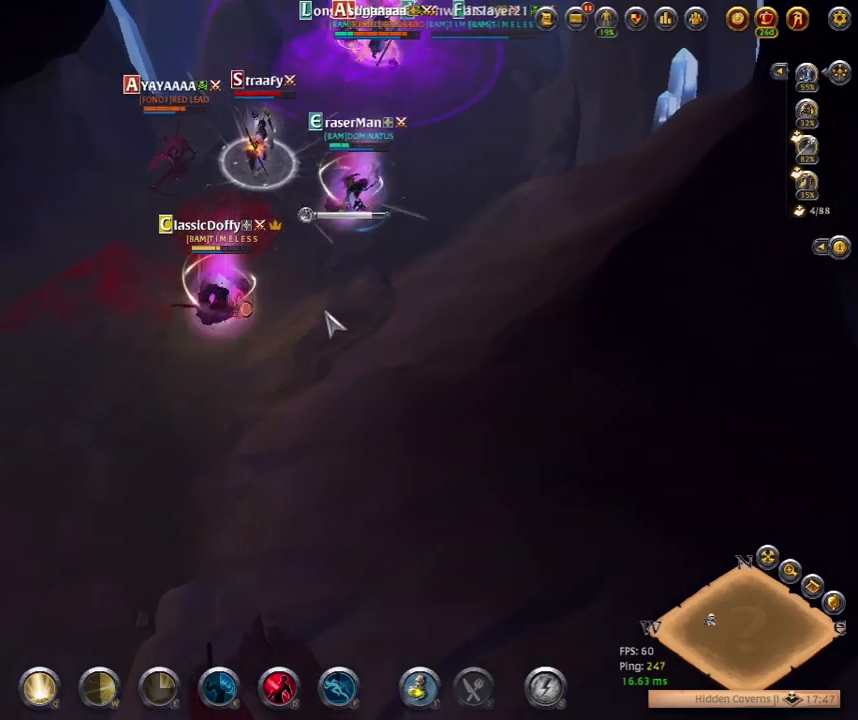
{"keys": [], "events": [[17, "f2", "down"], [133, "f2", "up"], [300, "f4", "down"], [483, "f4", "up"]]}
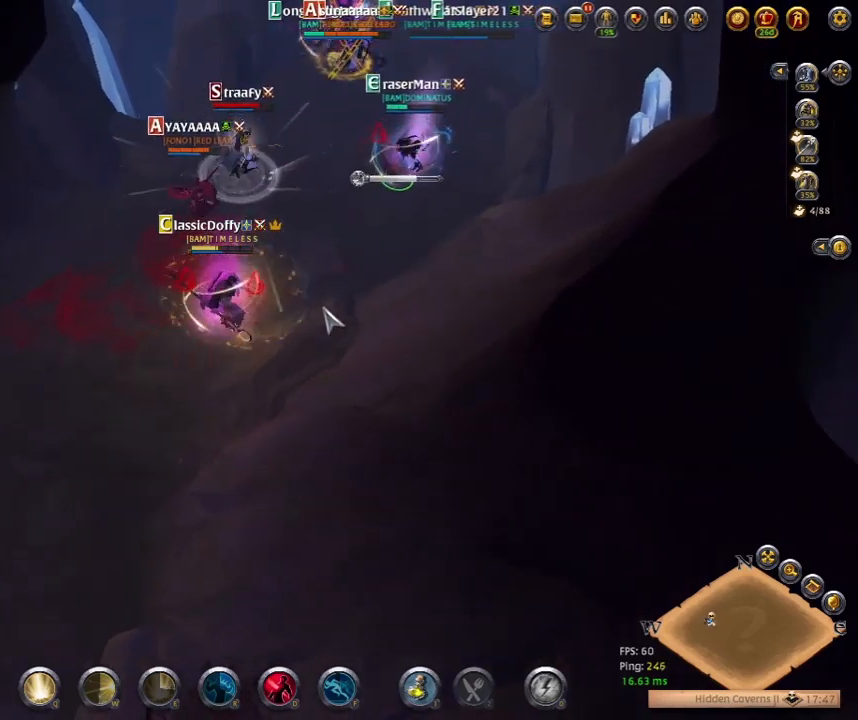
{"keys": [], "events": [[83, "q", "down"], [250, "q", "up"]]}
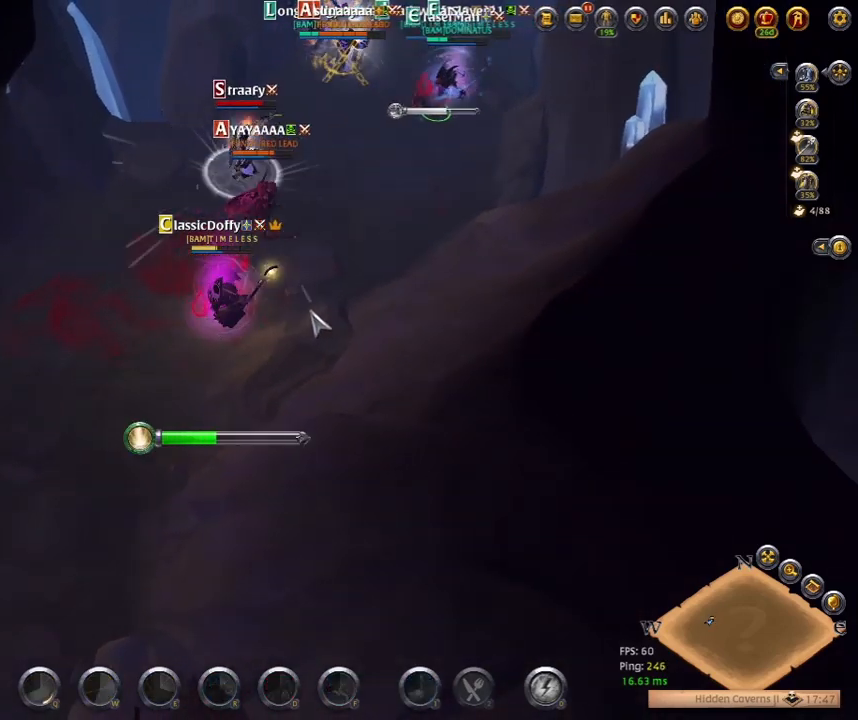
{"keys": [], "events": []}
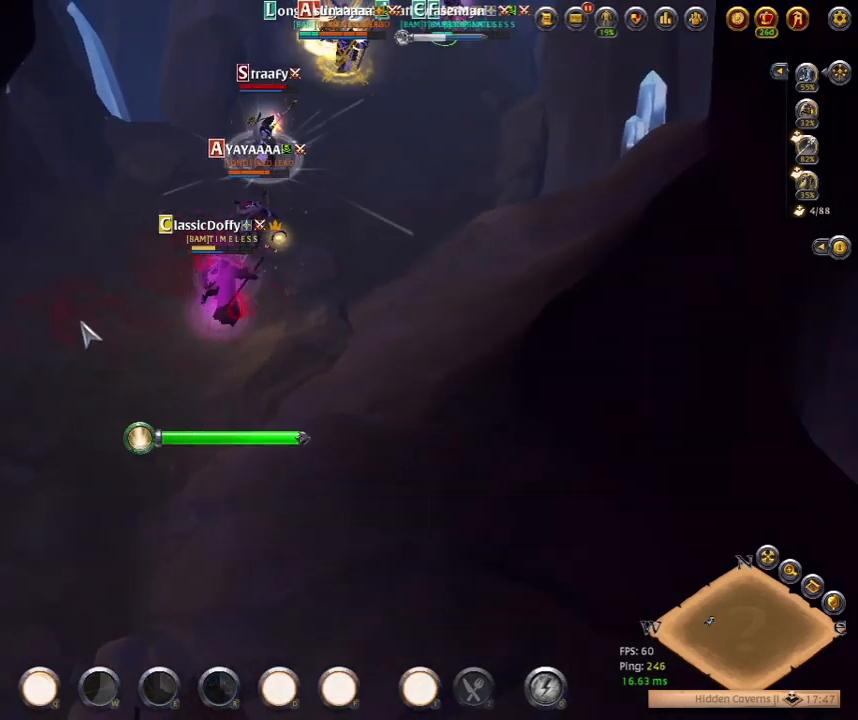
{"keys": [], "events": []}
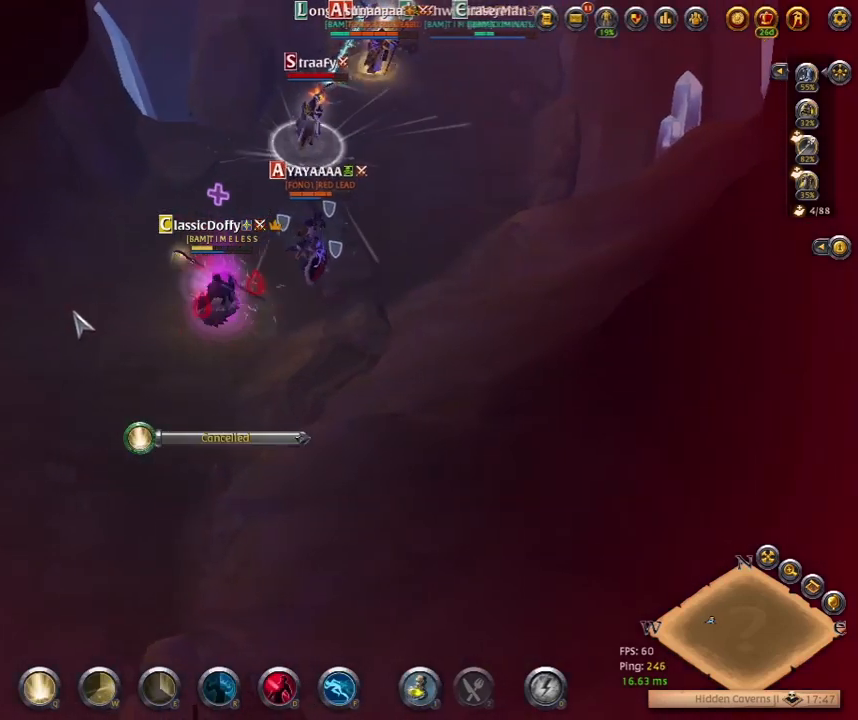
{"keys": [], "events": [[350, "f", "down"], [483, "f", "up"]]}
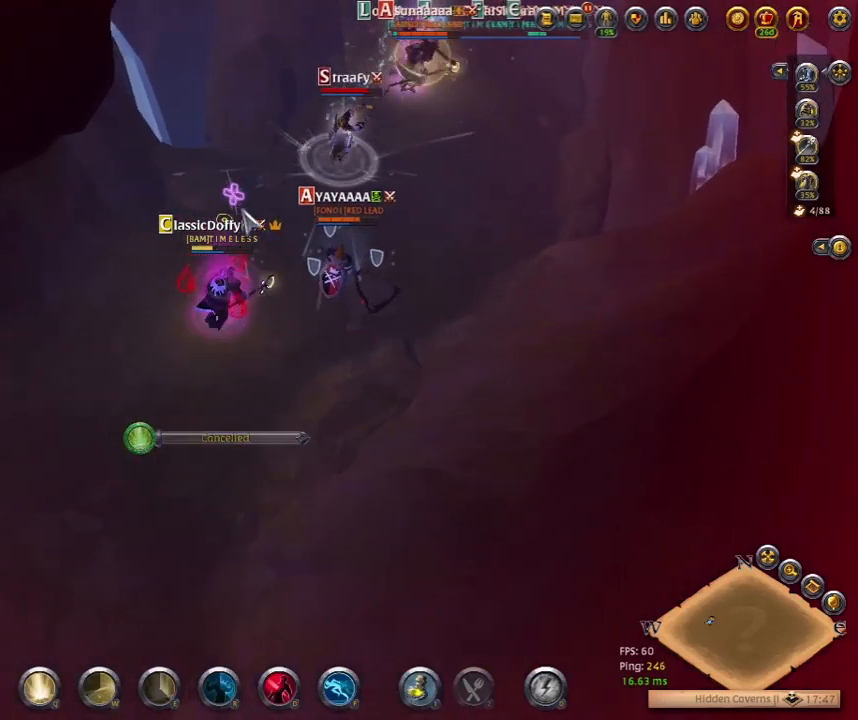
{"keys": [], "events": []}
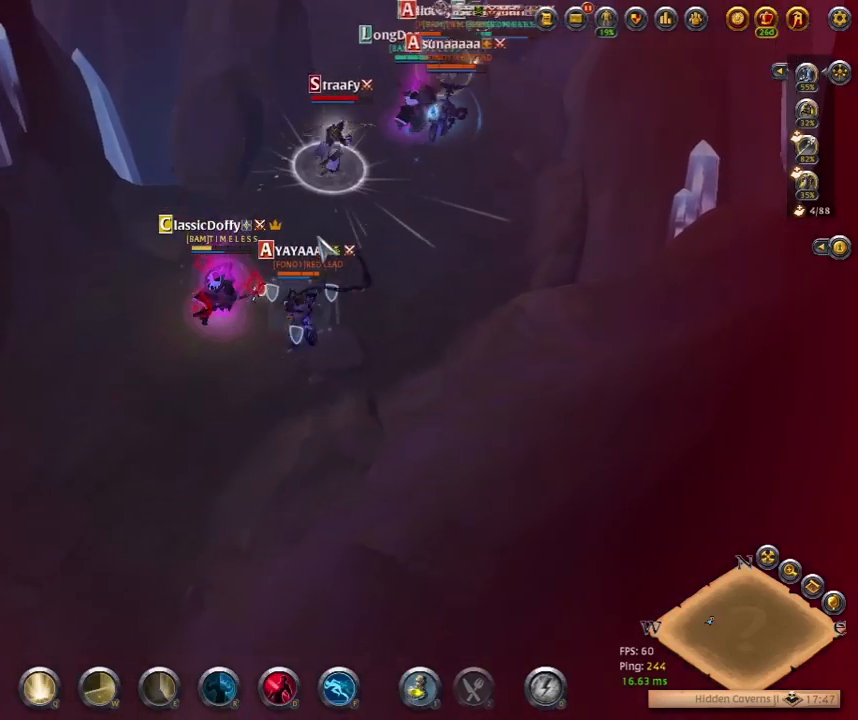
{"keys": [], "events": []}
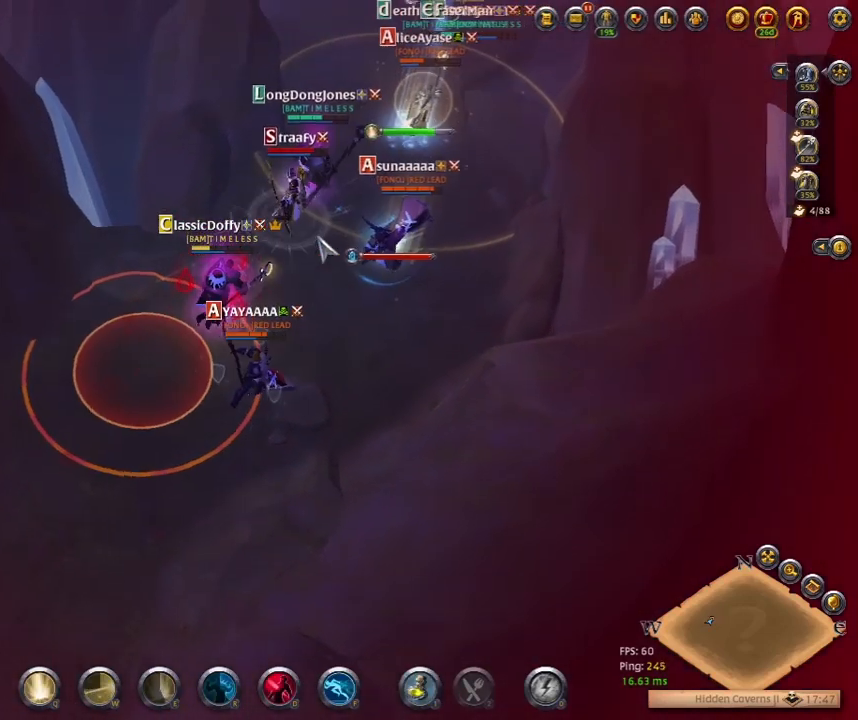
{"keys": [], "events": []}
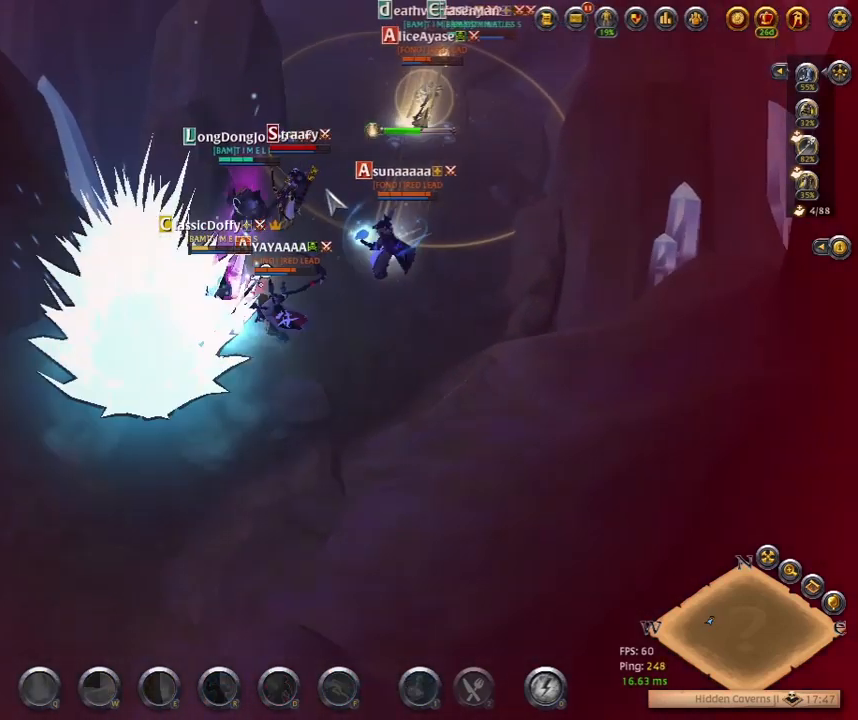
{"keys": [], "events": []}
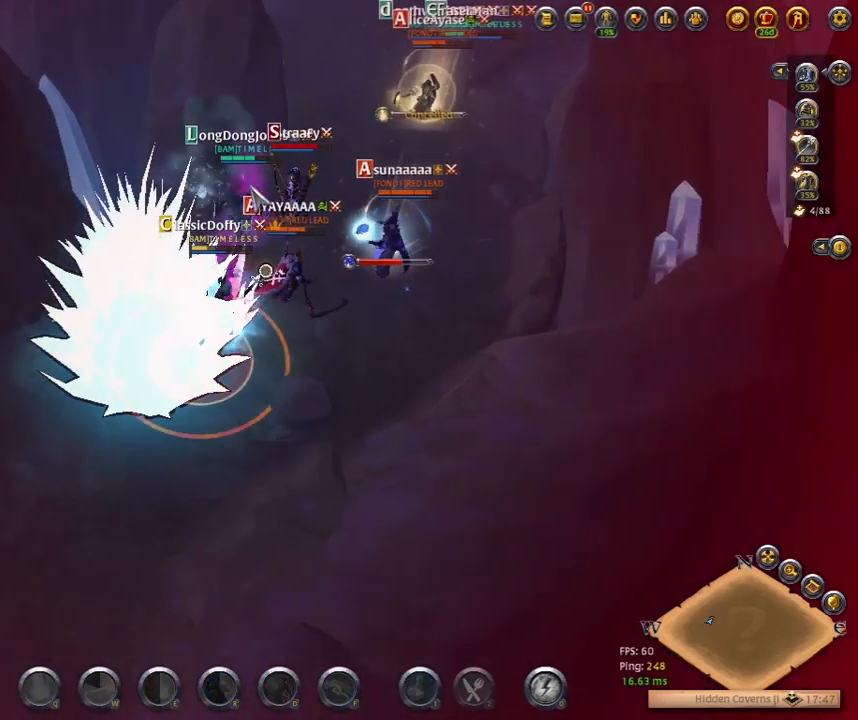
{"keys": [], "events": []}
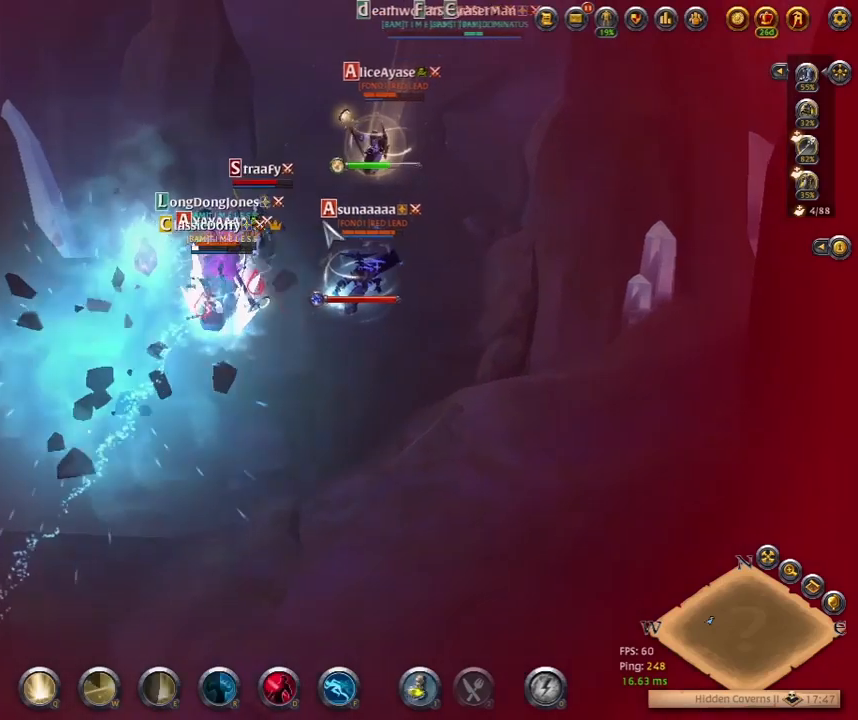
{"keys": [], "events": [[233, "f1", "down"], [350, "f1", "up"]]}
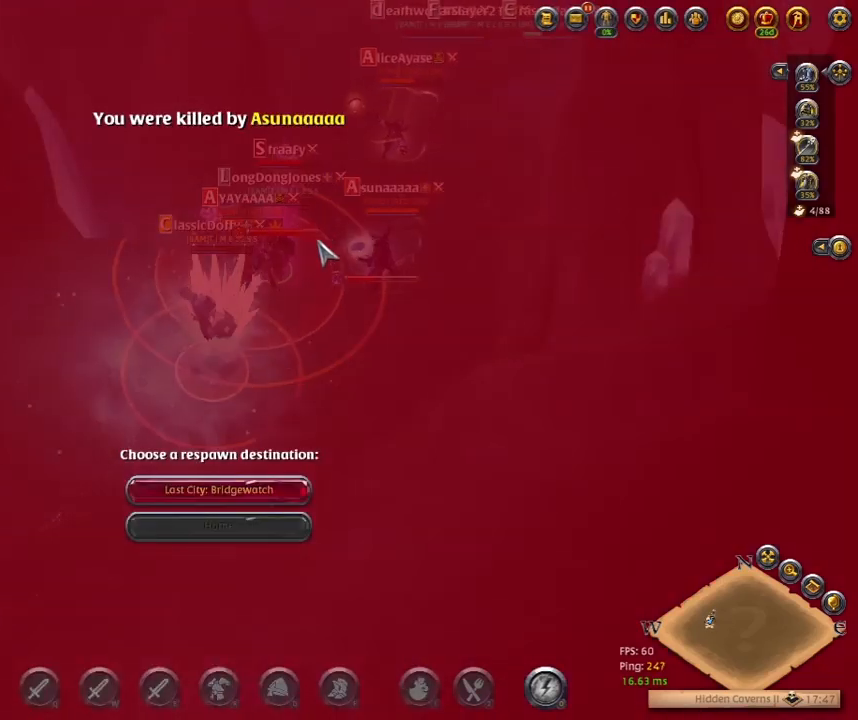
{"keys": [], "events": []}